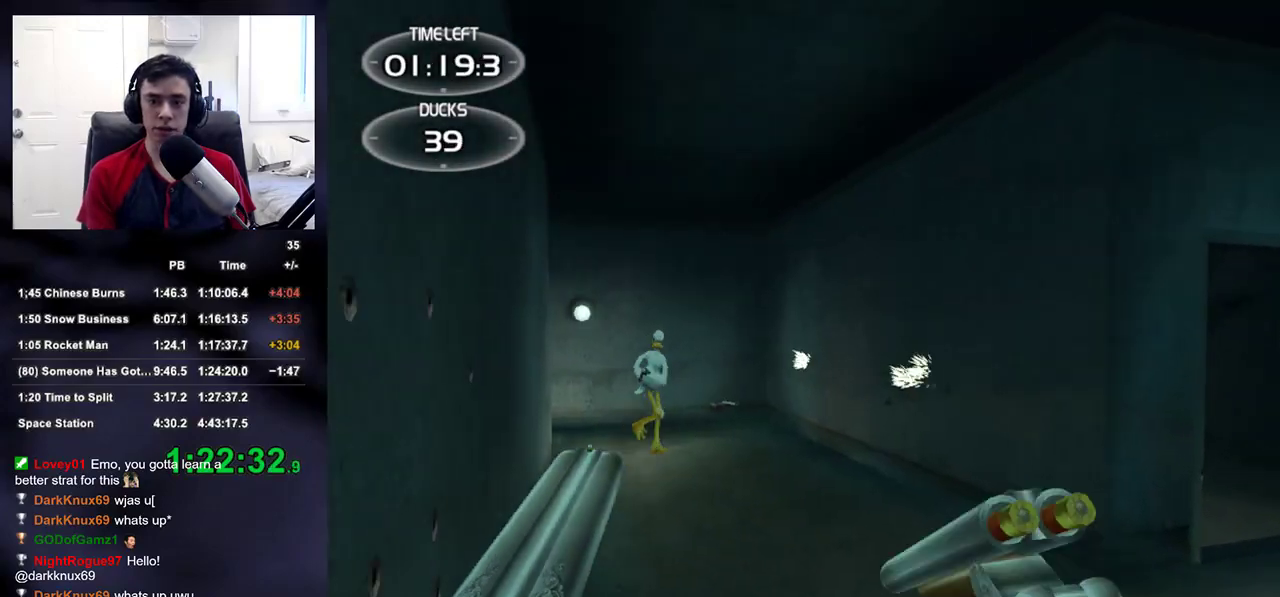
Gameplay with a controller (PlayStation layout); each line is a JSON object with the inputs held at the frame after it (dt_ms = milliseconds from this image to that frame). "events" lists button and stick changes between this image and that frame as [ms after this image, input, new state], when the widget could be followed in between.
{"dt_ms": 500, "buttons": [], "left_stick": "up", "right_stick": "center", "events": [[33, "R2", "up"], [67, "left_stick", "center"], [67, "right_stick", "center"], [250, "R2", "down"], [283, "left_stick", "up"], [283, "right_stick", "left"], [400, "R2", "up"], [400, "right_stick", "center"]]}
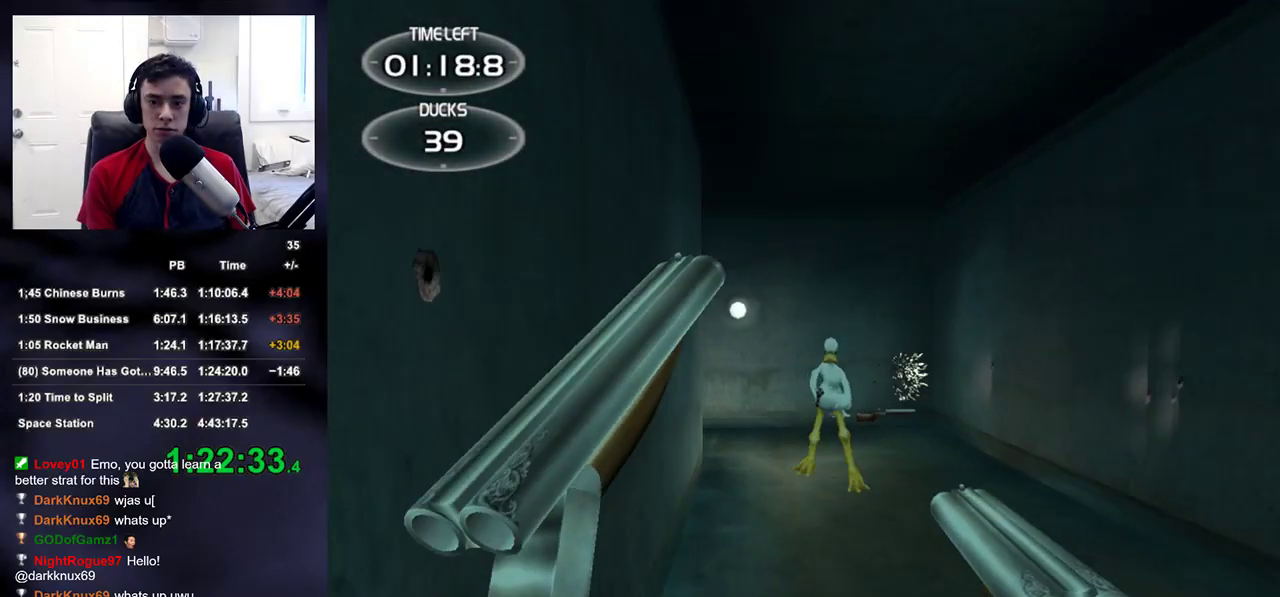
{"dt_ms": 500, "buttons": ["R2"], "left_stick": "down", "right_stick": "center", "events": [[117, "R2", "down"], [233, "left_stick", "right"], [250, "right_stick", "down-right"], [283, "R2", "up"], [333, "right_stick", "center"], [367, "left_stick", "down"], [450, "R2", "down"]]}
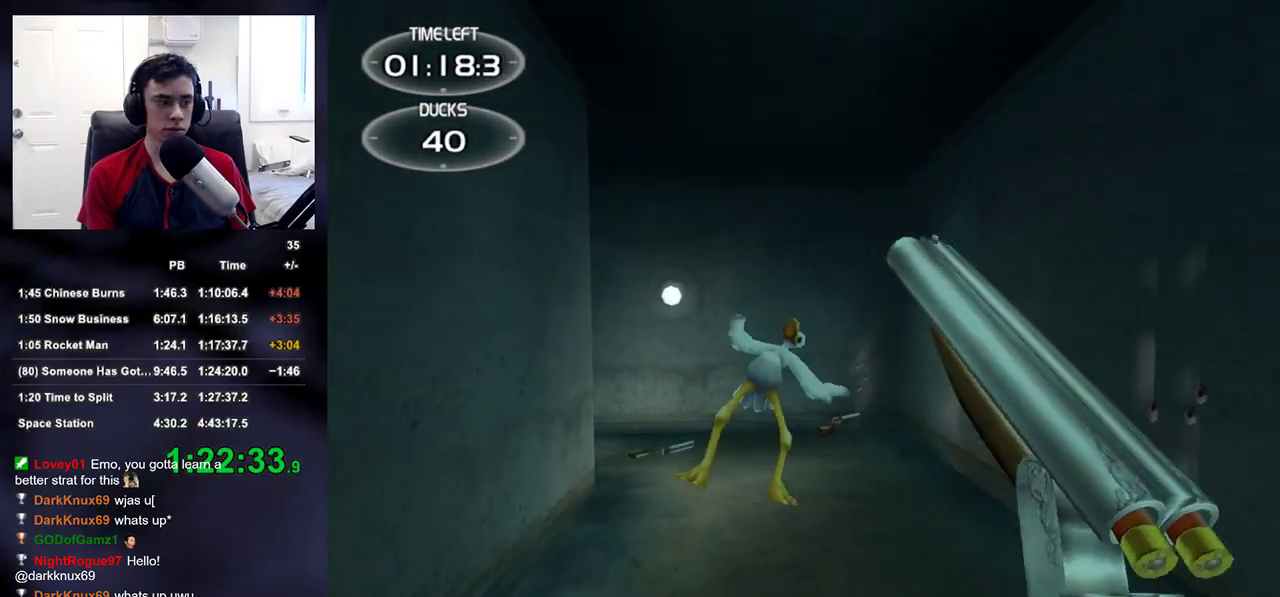
{"dt_ms": 1000, "buttons": ["R2"], "left_stick": "center", "right_stick": "center"}
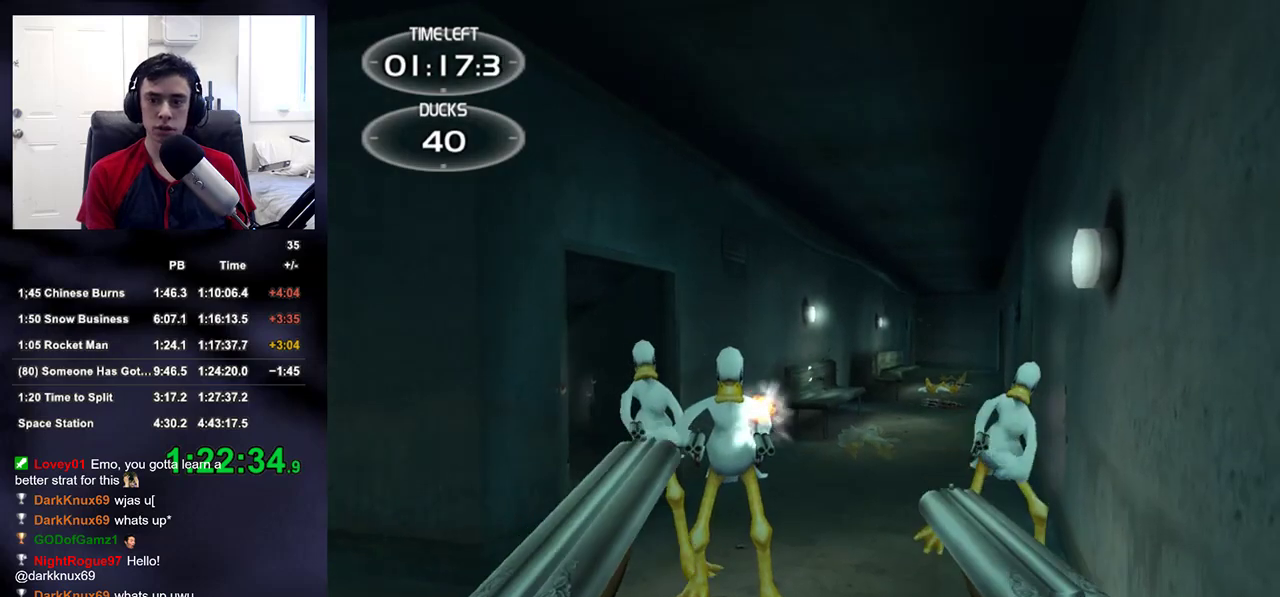
{"dt_ms": 500, "buttons": [], "left_stick": "left", "right_stick": "right", "events": [[17, "left_stick", "left"], [33, "right_stick", "down"], [50, "R2", "up"], [133, "left_stick", "up-left"], [167, "right_stick", "center"], [217, "R2", "down"], [267, "right_stick", "up-right"], [333, "left_stick", "left"], [417, "R2", "up"], [433, "right_stick", "right"]]}
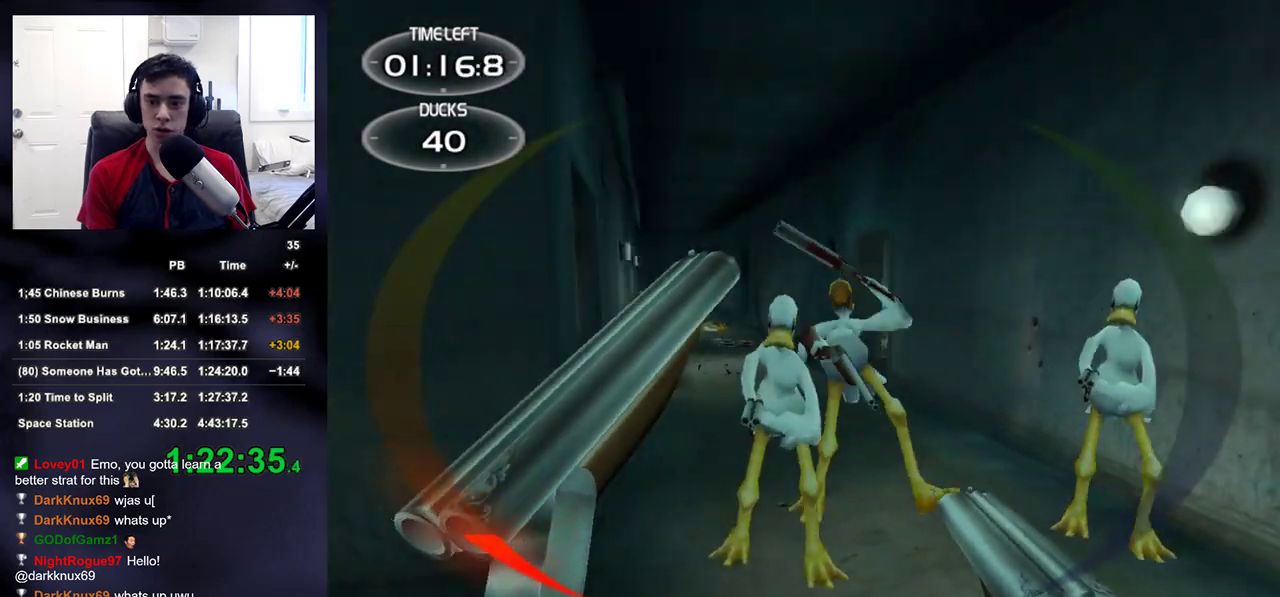
{"dt_ms": 500, "buttons": ["R2"], "left_stick": "down-left", "right_stick": "up-right", "events": [[83, "R2", "down"], [133, "right_stick", "center"], [200, "right_stick", "right"], [283, "R2", "up"], [283, "left_stick", "down-left"], [417, "right_stick", "up-right"], [450, "R2", "down"]]}
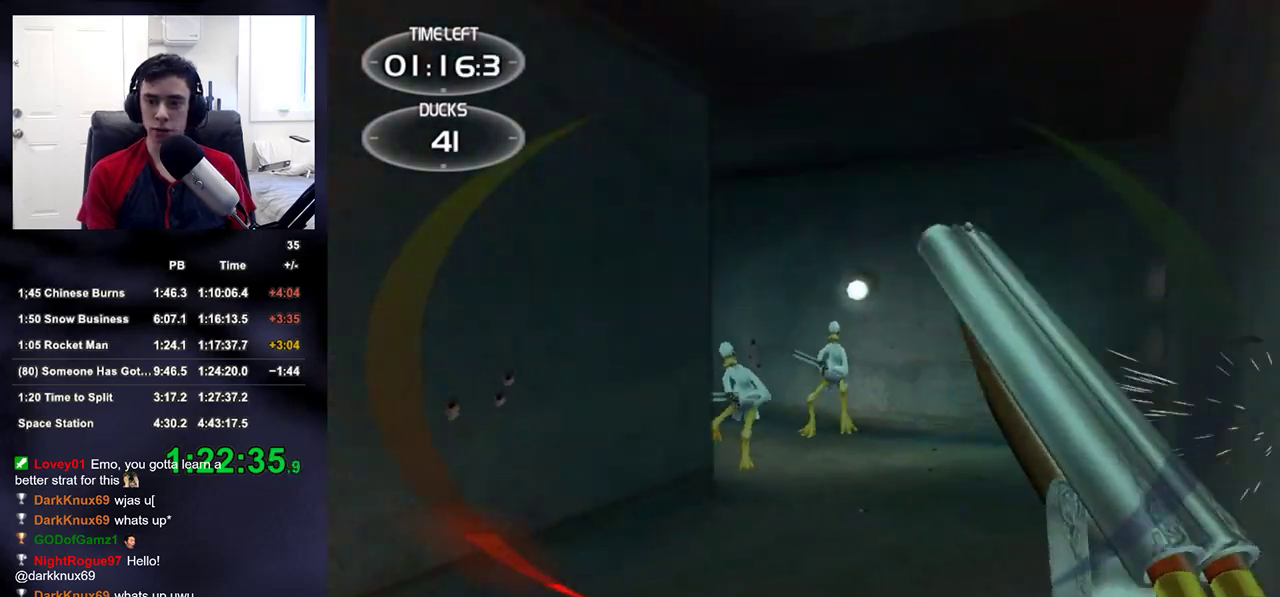
{"dt_ms": 500, "buttons": [], "left_stick": "up", "right_stick": "center", "events": [[33, "left_stick", "down"], [50, "right_stick", "center"], [100, "R2", "up"], [133, "left_stick", "center"], [183, "left_stick", "up"], [267, "R2", "down"], [350, "left_stick", "up-left"], [417, "R2", "up"], [433, "right_stick", "down"], [467, "left_stick", "up"], [500, "right_stick", "center"]]}
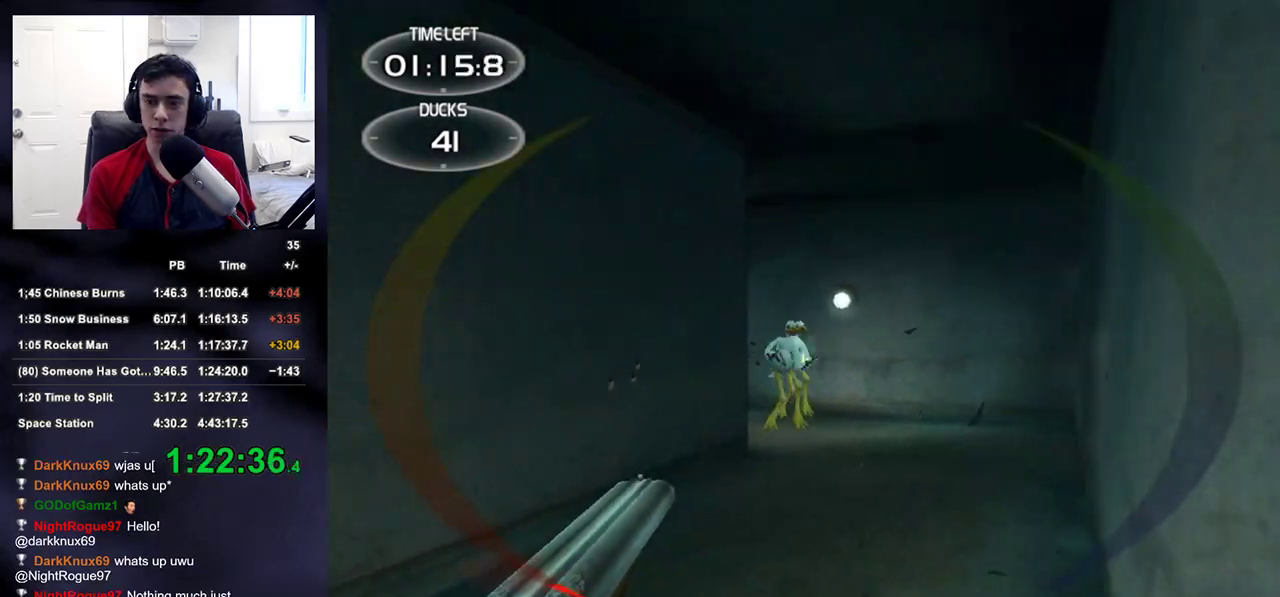
{"dt_ms": 500, "buttons": ["R2"], "left_stick": "up-right", "right_stick": "center", "events": [[50, "R2", "down"], [267, "R2", "up"], [400, "right_stick", "down-left"], [417, "left_stick", "up-right"], [433, "R2", "down"], [483, "right_stick", "center"]]}
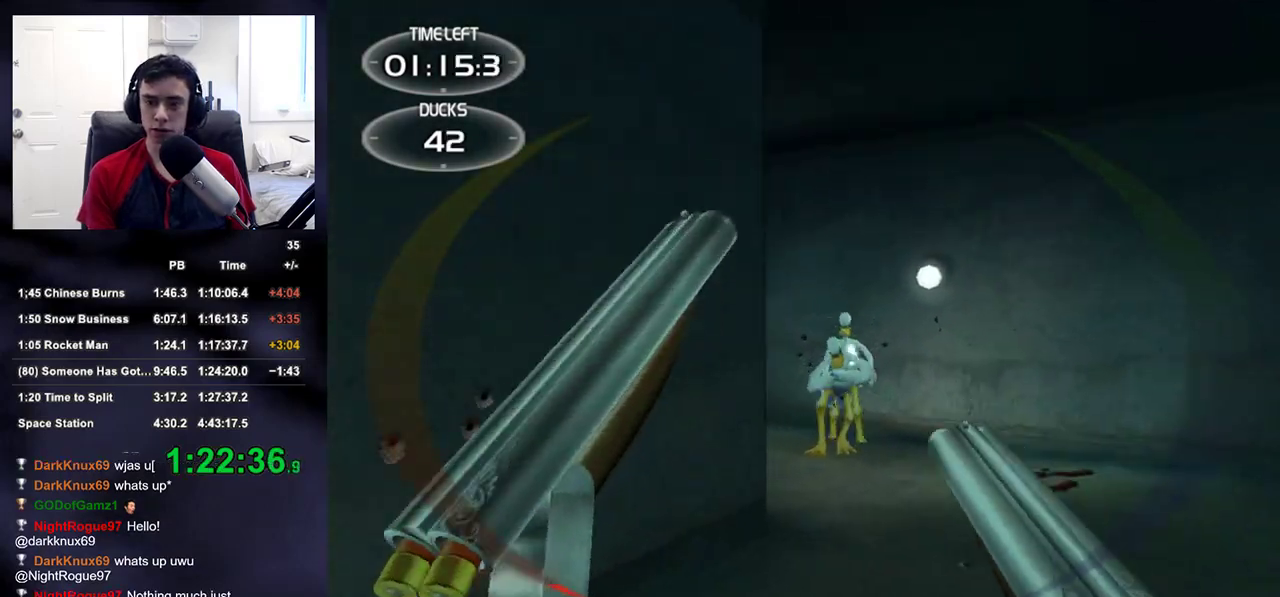
{"dt_ms": 500, "buttons": [], "left_stick": "down-right", "right_stick": "left", "events": [[117, "R2", "up"], [217, "right_stick", "left"], [317, "left_stick", "right"], [333, "R2", "down"], [417, "left_stick", "down-right"], [417, "right_stick", "center"], [483, "R2", "up"], [500, "right_stick", "left"]]}
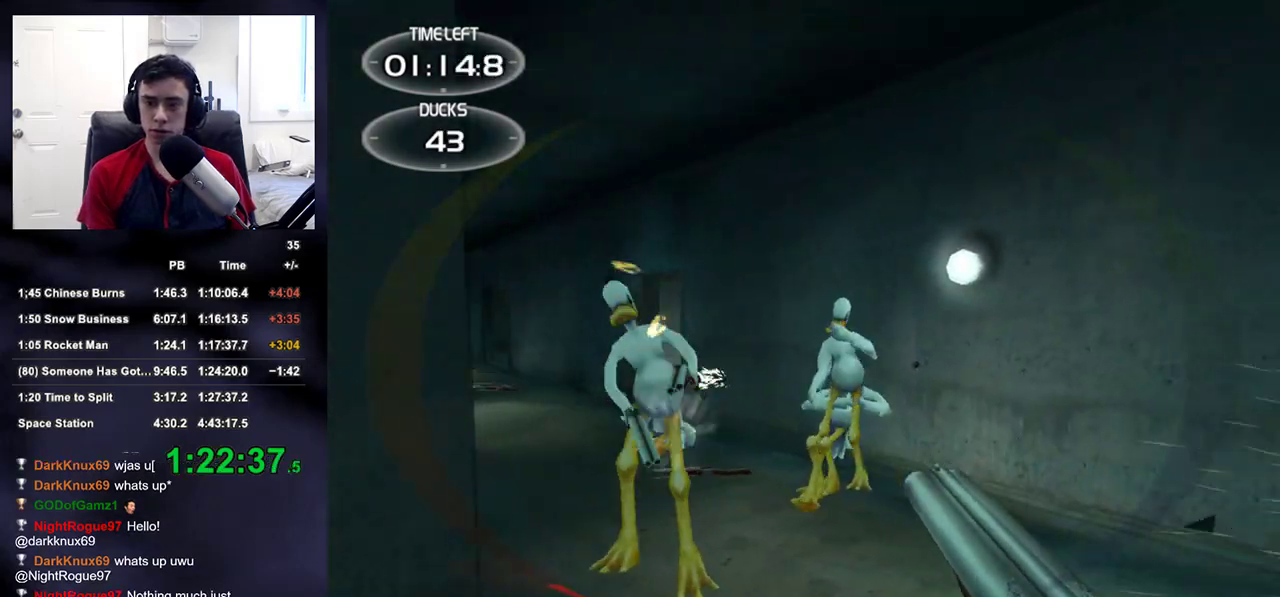
{"dt_ms": 500, "buttons": [], "left_stick": "up-right", "right_stick": "center", "events": [[17, "right_stick", "down-left"], [150, "left_stick", "up-right"], [200, "R2", "down"], [200, "right_stick", "up"], [267, "right_stick", "up-left"], [400, "R2", "up"], [417, "right_stick", "center"]]}
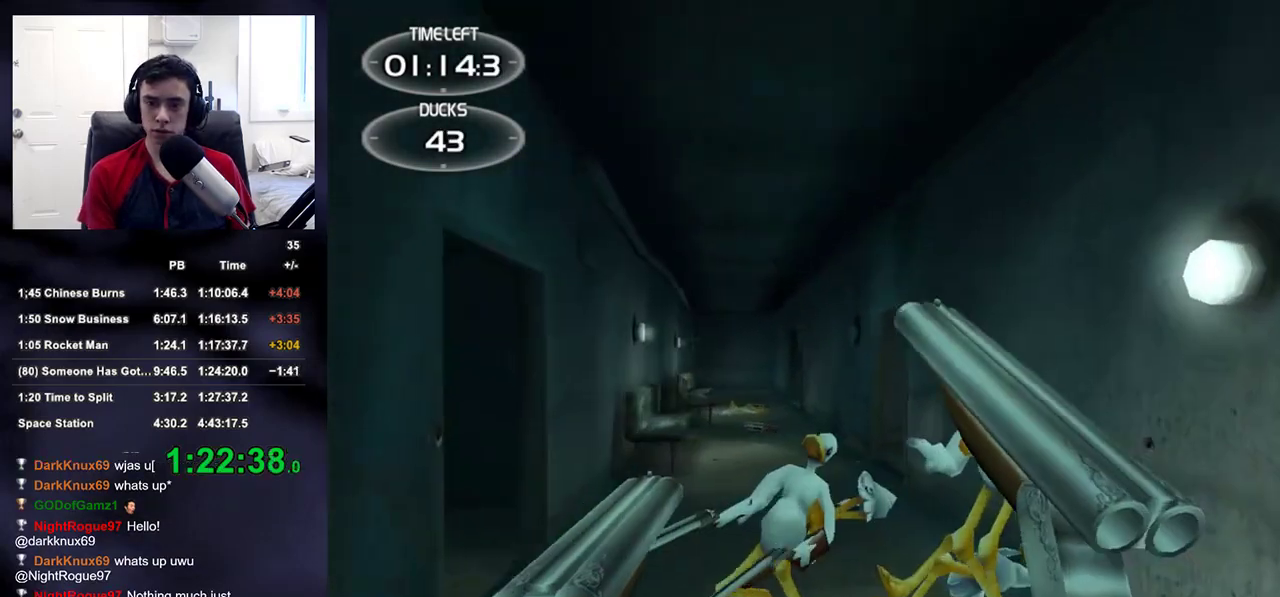
{"dt_ms": 500, "buttons": [], "left_stick": "up", "right_stick": "center"}
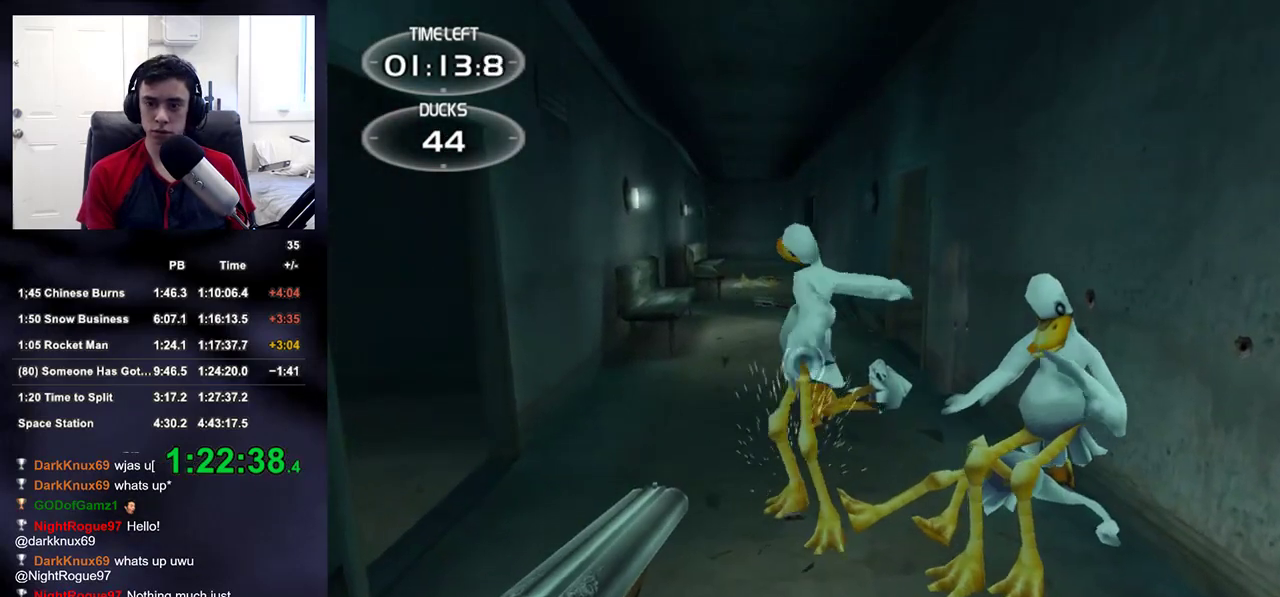
{"dt_ms": 500, "buttons": ["R2"], "left_stick": "up", "right_stick": "left", "events": [[50, "right_stick", "up-left"], [67, "R2", "down"], [233, "R2", "up"], [367, "right_stick", "left"], [483, "R2", "down"]]}
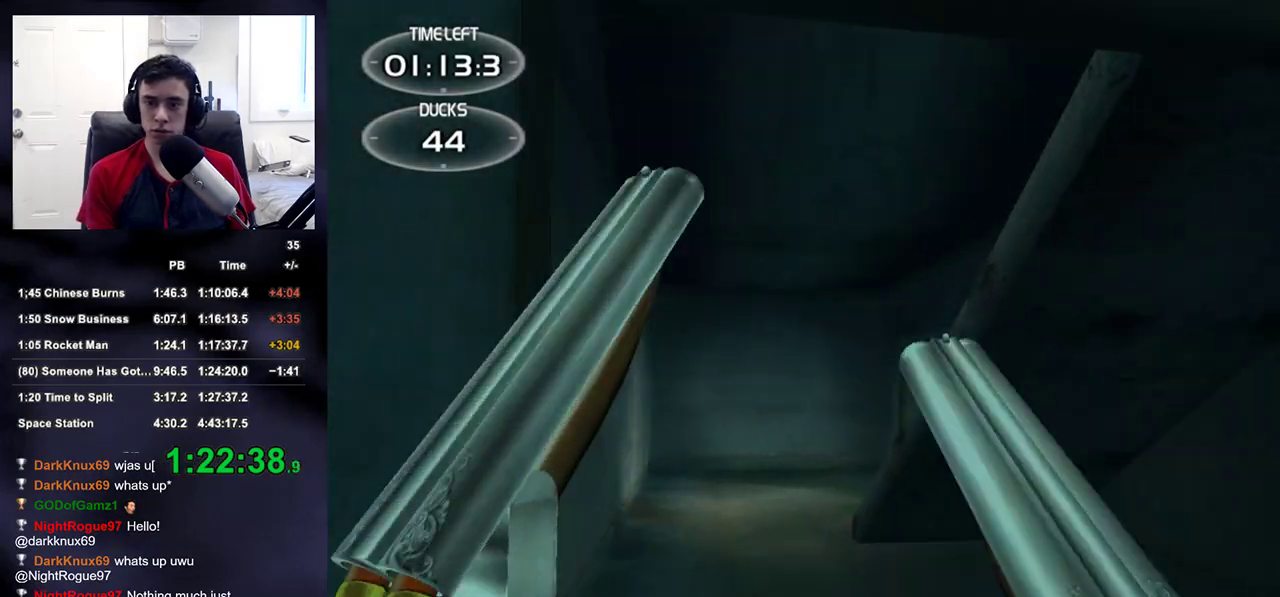
{"dt_ms": 500, "buttons": ["R2"], "left_stick": "up-left", "right_stick": "center", "events": [[50, "right_stick", "center"], [117, "left_stick", "up-left"], [133, "R2", "up"], [167, "right_stick", "right"], [350, "right_stick", "center"], [400, "R2", "down"]]}
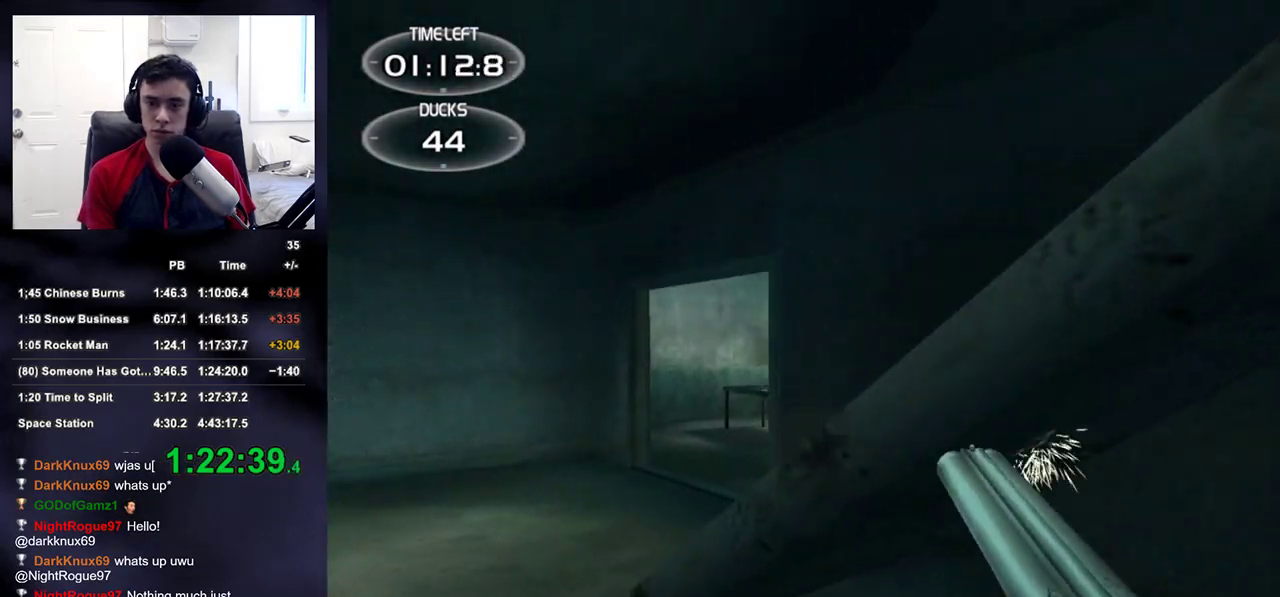
{"dt_ms": 500, "buttons": [], "left_stick": "up-left", "right_stick": "center", "events": [[17, "right_stick", "right"], [50, "R2", "up"], [200, "right_stick", "center"], [300, "R2", "down"], [367, "right_stick", "up-right"], [450, "right_stick", "center"], [467, "R2", "up"]]}
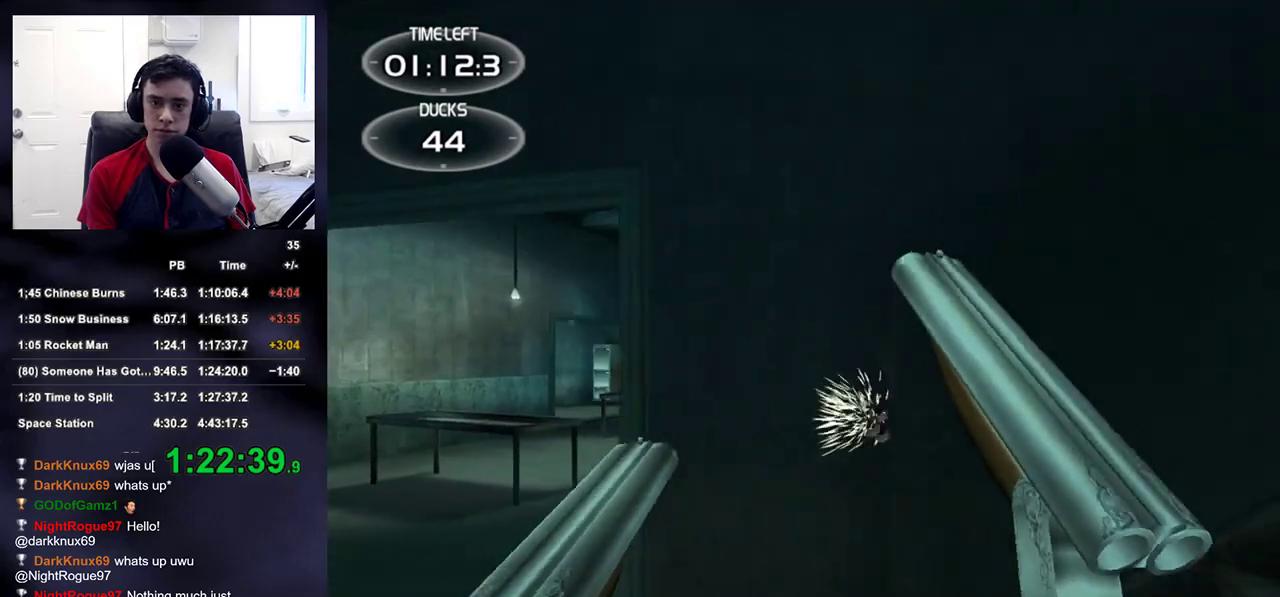
{"dt_ms": 500, "buttons": [], "left_stick": "up-left", "right_stick": "center", "events": [[150, "R2", "down"], [317, "R2", "up"], [400, "right_stick", "down-right"], [500, "right_stick", "center"]]}
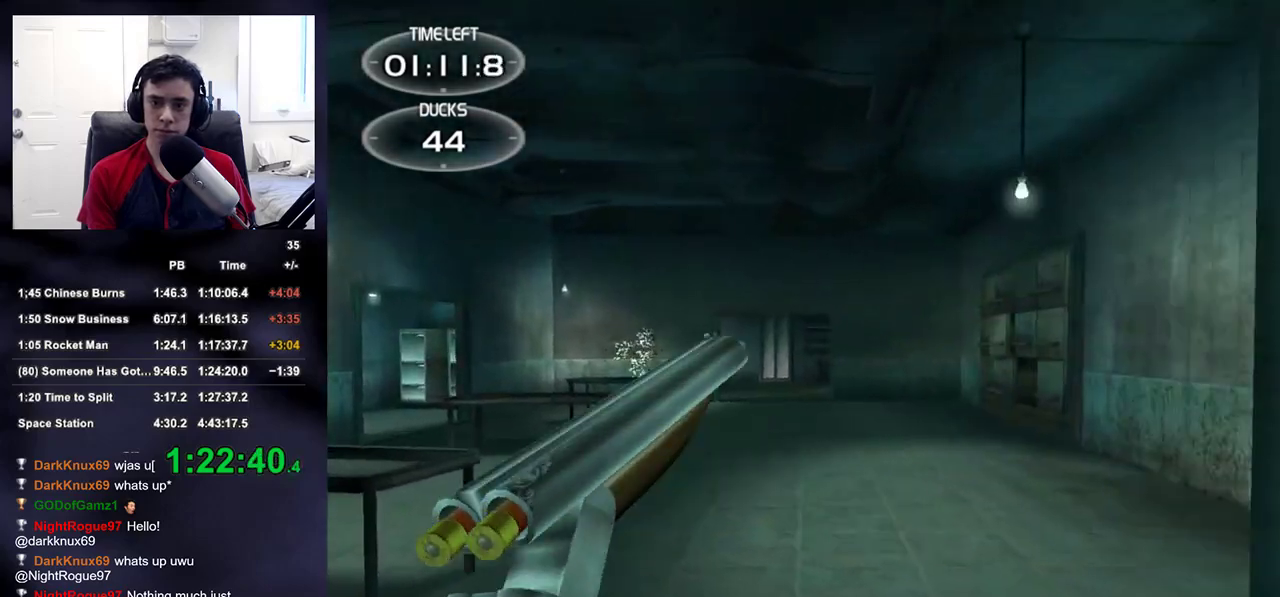
{"dt_ms": 500, "buttons": [], "left_stick": "down-right", "right_stick": "up-right", "events": [[50, "R2", "down"], [183, "right_stick", "right"], [200, "R2", "up"], [200, "left_stick", "down-right"], [383, "right_stick", "up-right"]]}
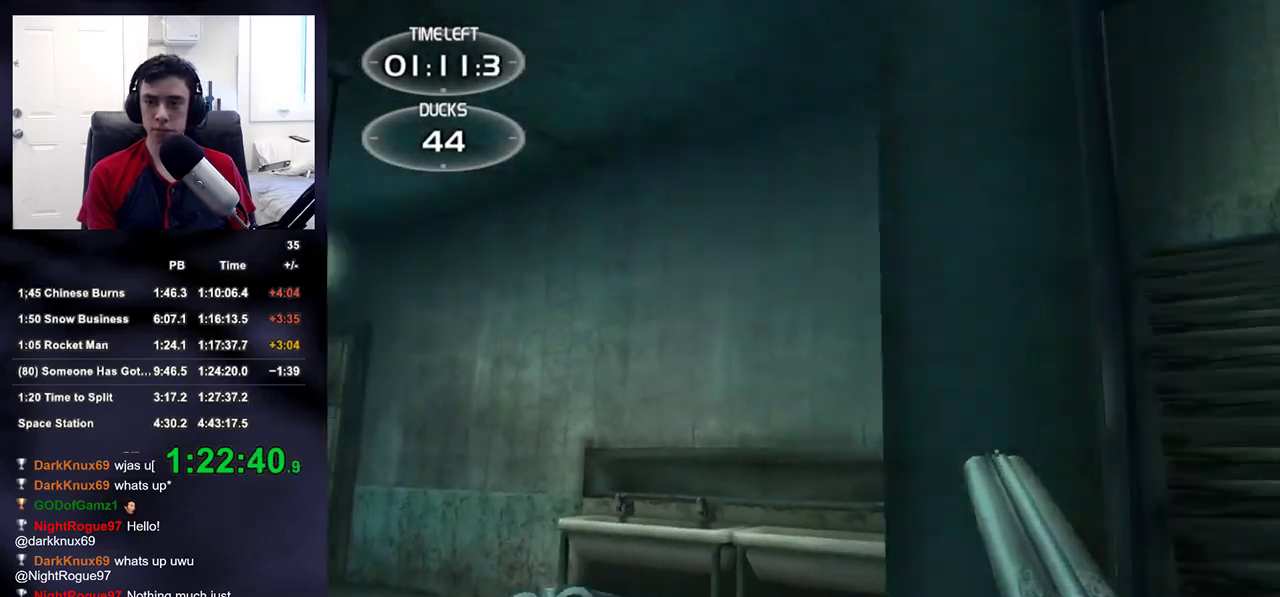
{"dt_ms": 500, "buttons": ["R2"], "left_stick": "up-left", "right_stick": "center", "events": [[50, "left_stick", "up-right"], [67, "R2", "down"], [183, "left_stick", "up"], [217, "R2", "up"], [283, "right_stick", "center"], [350, "left_stick", "up-left"], [450, "R2", "down"]]}
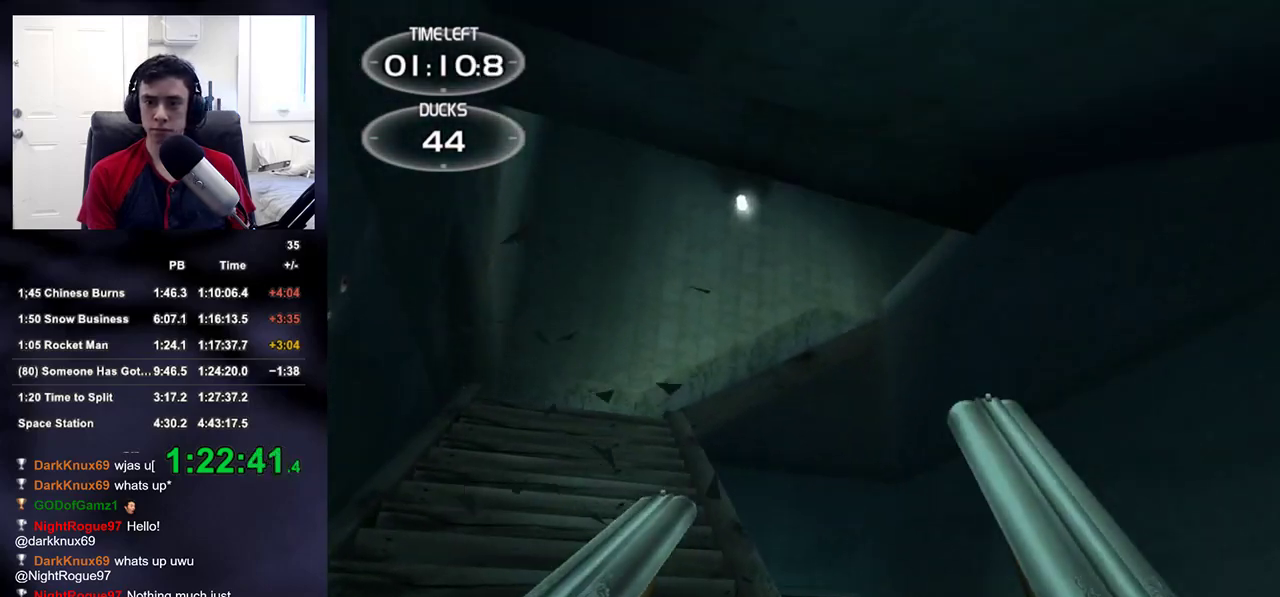
{"dt_ms": 500, "buttons": ["R2"], "left_stick": "up-left", "right_stick": "down-right", "events": [[83, "right_stick", "down-right"], [117, "R2", "up"], [267, "right_stick", "center"], [383, "R2", "down"], [400, "right_stick", "right"], [483, "right_stick", "down-right"]]}
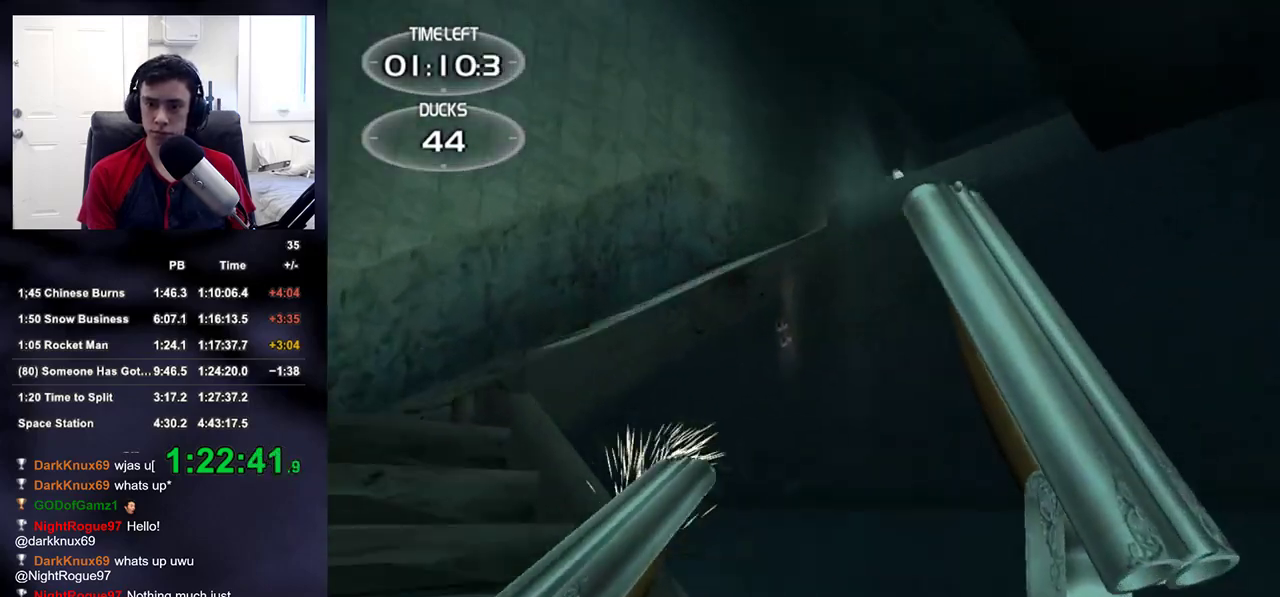
{"dt_ms": 500, "buttons": [], "left_stick": "up-left", "right_stick": "down-right", "events": [[50, "R2", "up"], [83, "right_stick", "center"], [333, "R2", "down"], [333, "right_stick", "down-right"], [483, "R2", "up"]]}
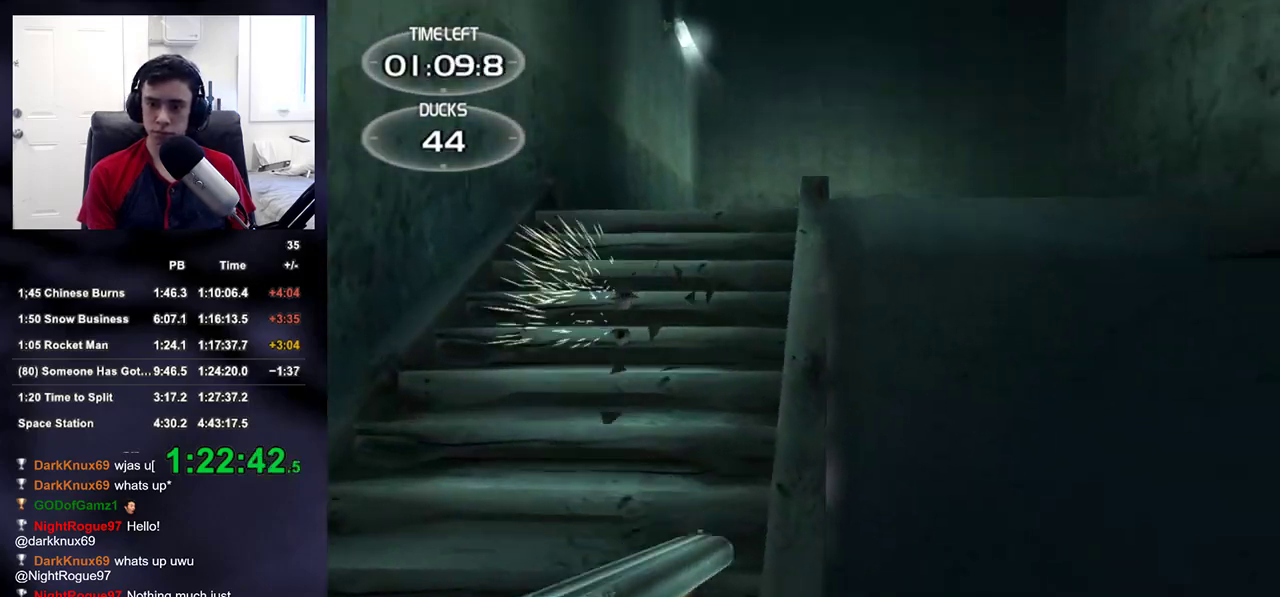
{"dt_ms": 500, "buttons": [], "left_stick": "up-left", "right_stick": "center"}
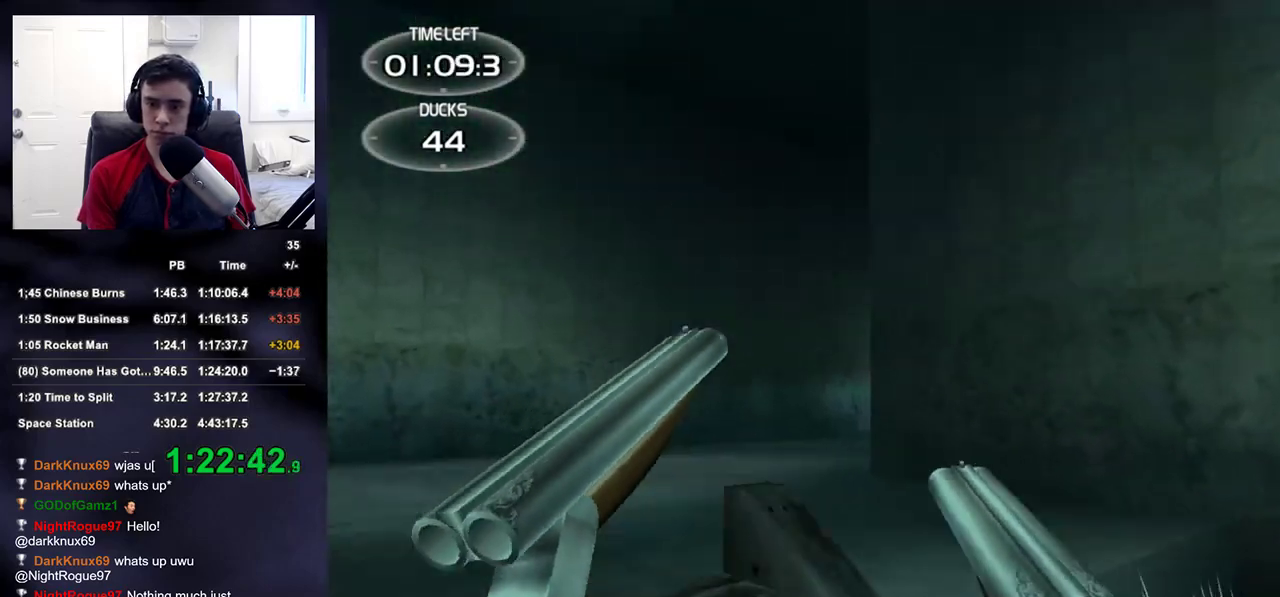
{"dt_ms": 500, "buttons": [], "left_stick": "left", "right_stick": "right", "events": [[83, "right_stick", "down-right"], [217, "right_stick", "center"], [233, "R2", "down"], [400, "right_stick", "right"], [417, "R2", "up"], [500, "left_stick", "left"]]}
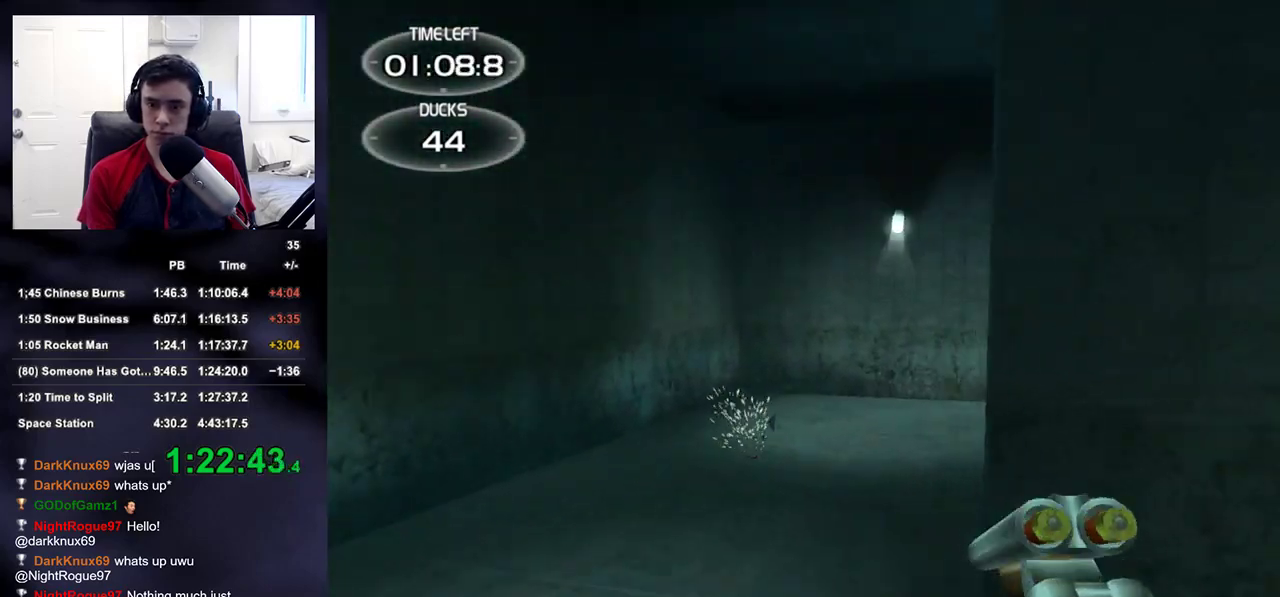
{"dt_ms": 500, "buttons": [], "left_stick": "up-right", "right_stick": "down-right"}
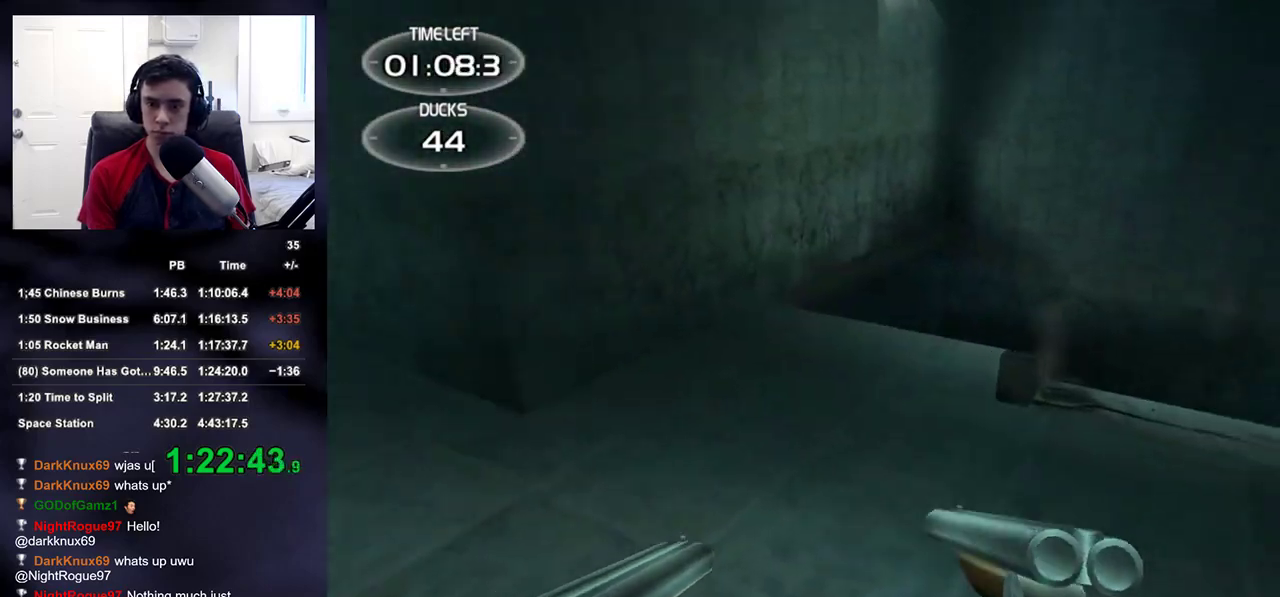
{"dt_ms": 500, "buttons": [], "left_stick": "right", "right_stick": "down", "events": [[33, "right_stick", "down-left"], [100, "R2", "down"], [183, "right_stick", "center"], [267, "R2", "up"], [333, "right_stick", "down-right"], [400, "left_stick", "right"], [450, "right_stick", "down"]]}
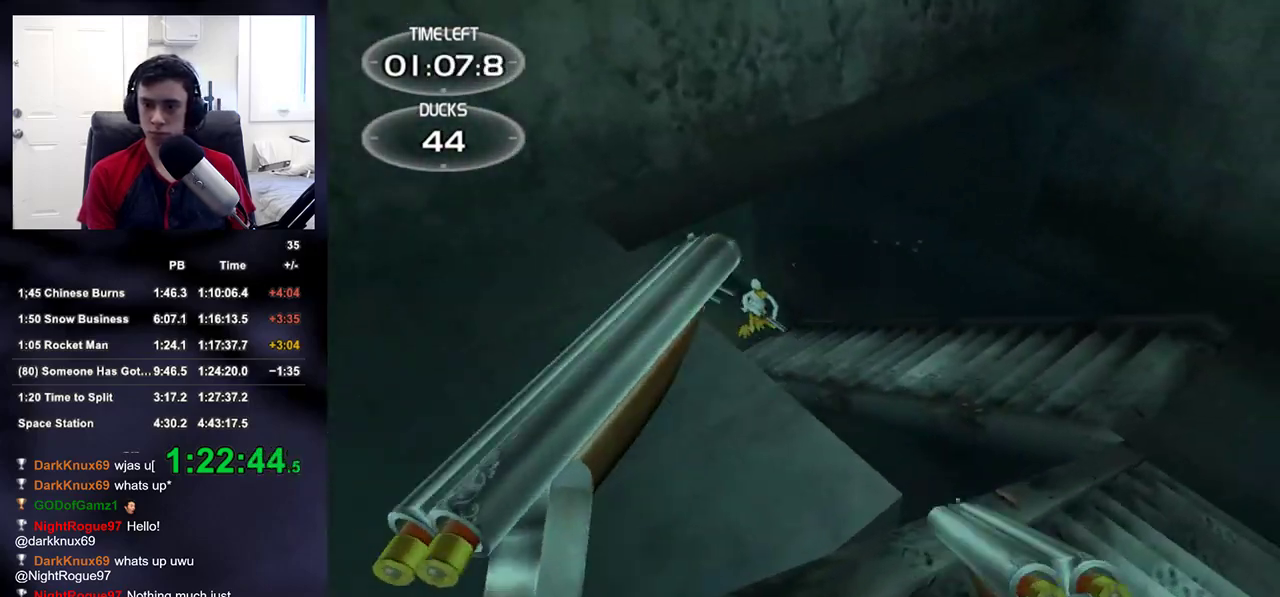
{"dt_ms": 500, "buttons": ["R2"], "left_stick": "right", "right_stick": "center", "events": [[17, "right_stick", "center"], [33, "R2", "down"], [183, "R2", "up"], [200, "right_stick", "left"], [267, "right_stick", "up-left"], [417, "R2", "down"], [450, "right_stick", "center"]]}
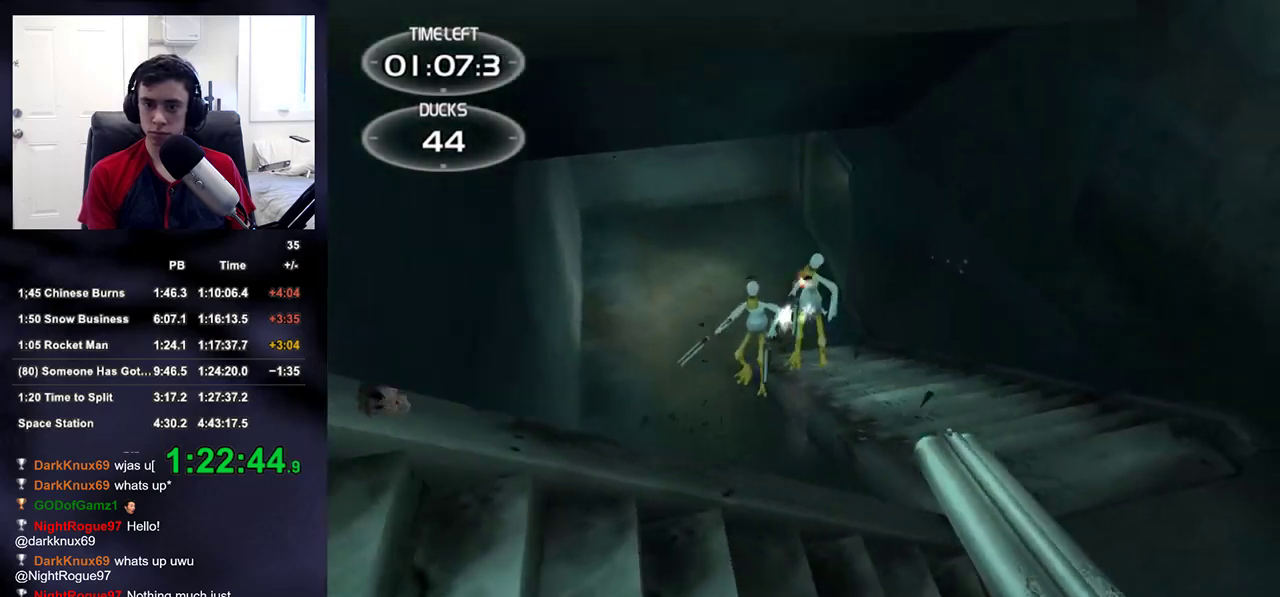
{"dt_ms": 500, "buttons": [], "left_stick": "right", "right_stick": "center", "events": [[33, "R2", "up"], [50, "right_stick", "up"], [83, "left_stick", "up-right"], [183, "right_stick", "center"], [267, "left_stick", "up-left"], [283, "right_stick", "left"], [300, "R2", "down"], [367, "left_stick", "center"], [383, "right_stick", "center"], [483, "R2", "up"], [500, "left_stick", "right"]]}
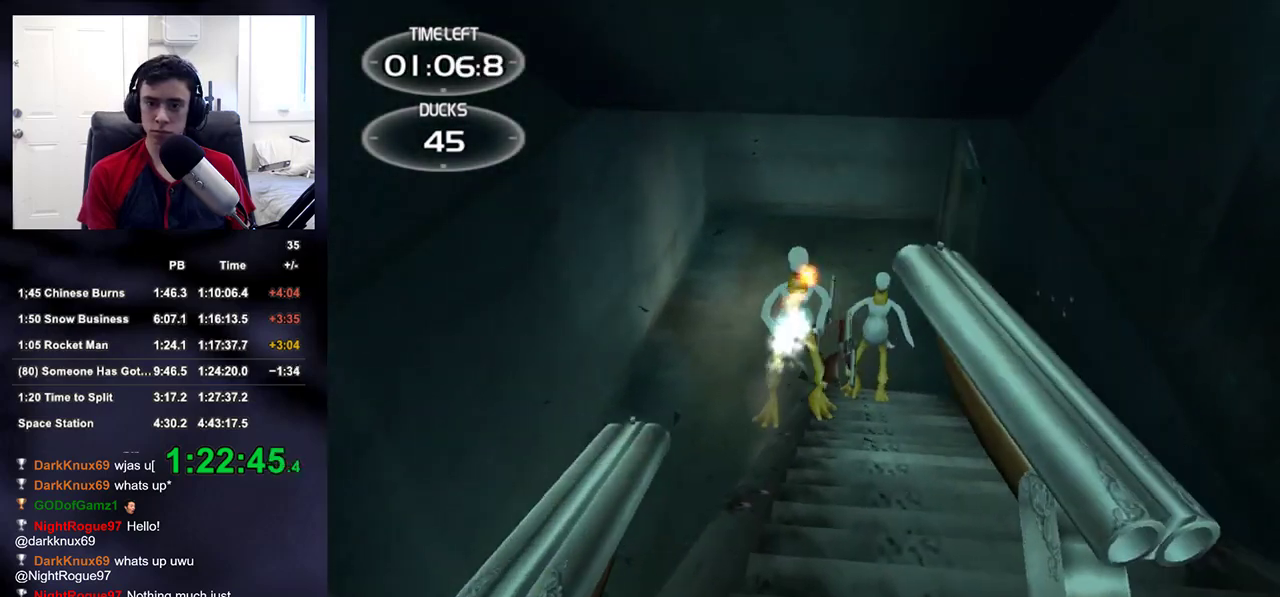
{"dt_ms": 500, "buttons": [], "left_stick": "up", "right_stick": "center", "events": [[117, "right_stick", "up"], [133, "left_stick", "center"], [217, "right_stick", "center"], [250, "left_stick", "right"], [267, "R2", "down"], [317, "right_stick", "up"], [333, "left_stick", "center"], [433, "right_stick", "center"], [467, "R2", "up"], [483, "left_stick", "up"]]}
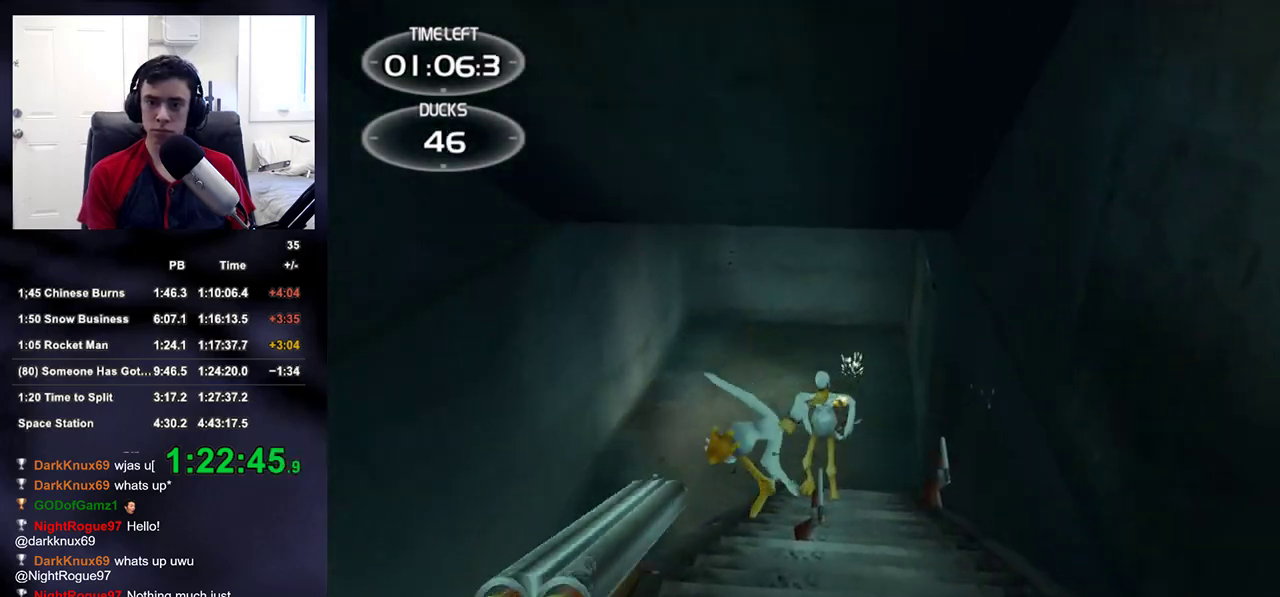
{"dt_ms": 500, "buttons": [], "left_stick": "left", "right_stick": "up-right", "events": [[100, "right_stick", "down"], [200, "left_stick", "up-left"], [217, "R2", "down"], [217, "right_stick", "right"], [283, "right_stick", "center"], [367, "R2", "up"], [417, "right_stick", "up-right"], [483, "left_stick", "left"]]}
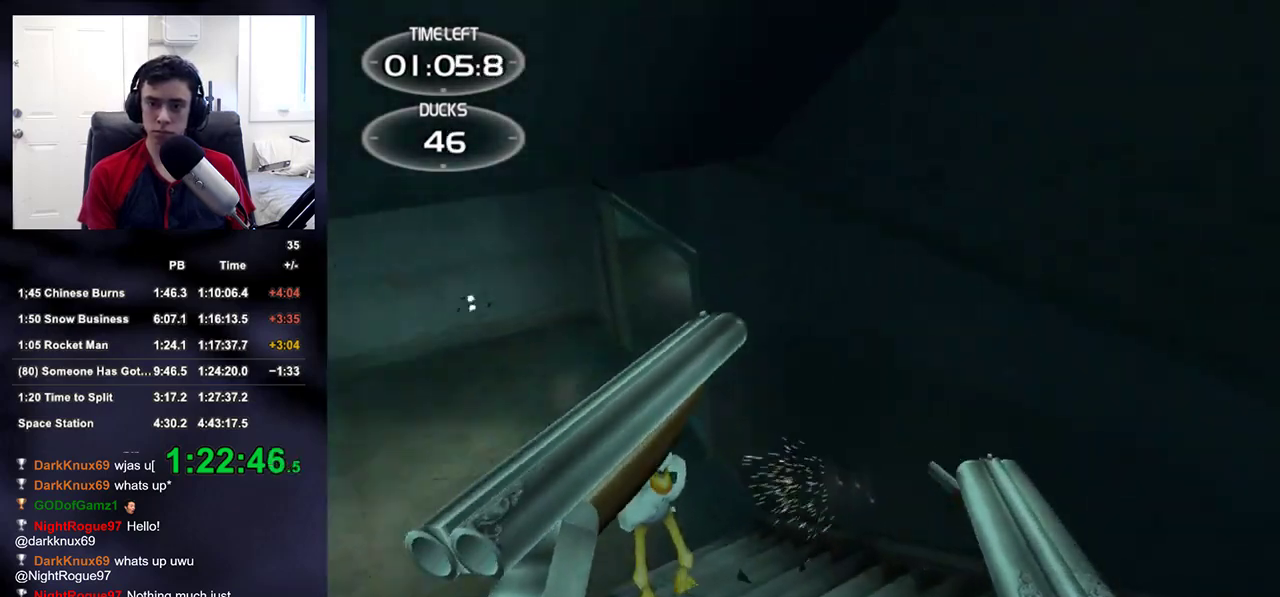
{"dt_ms": 500, "buttons": [], "left_stick": "down-left", "right_stick": "up-right"}
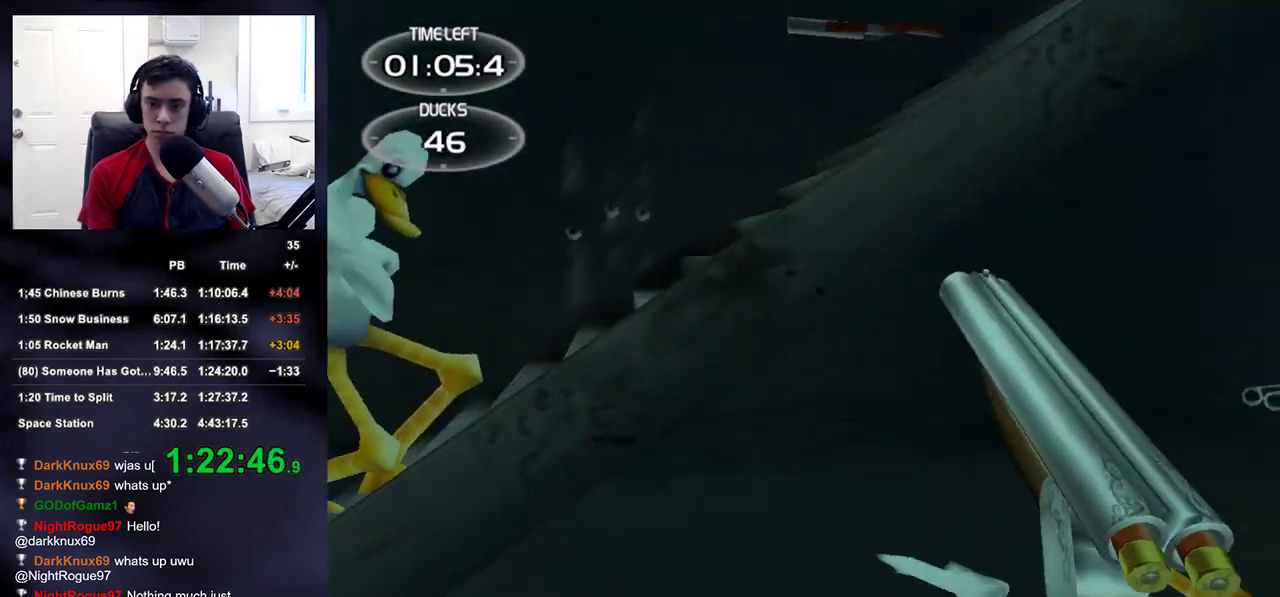
{"dt_ms": 500, "buttons": ["R2"], "left_stick": "down-left", "right_stick": "center", "events": [[83, "R2", "down"], [317, "R2", "up"], [350, "right_stick", "center"], [500, "R2", "down"]]}
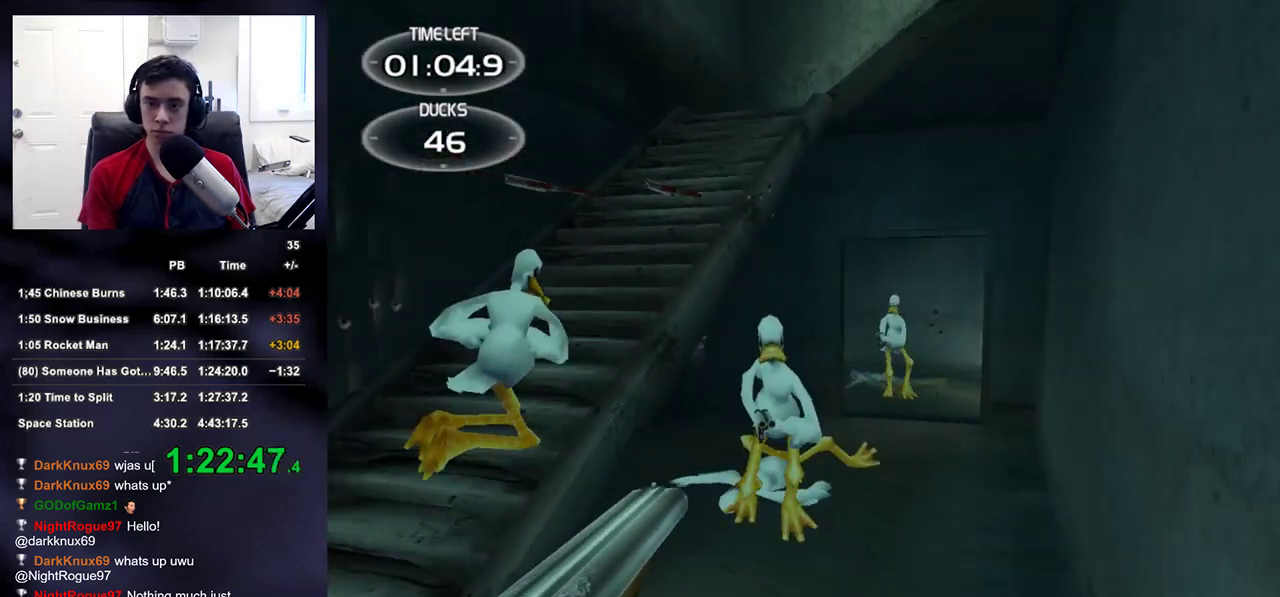
{"dt_ms": 500, "buttons": ["R2"], "left_stick": "up", "right_stick": "center", "events": [[167, "R2", "up"], [283, "right_stick", "right"], [367, "left_stick", "center"], [383, "R2", "down"], [417, "right_stick", "center"], [500, "left_stick", "up"]]}